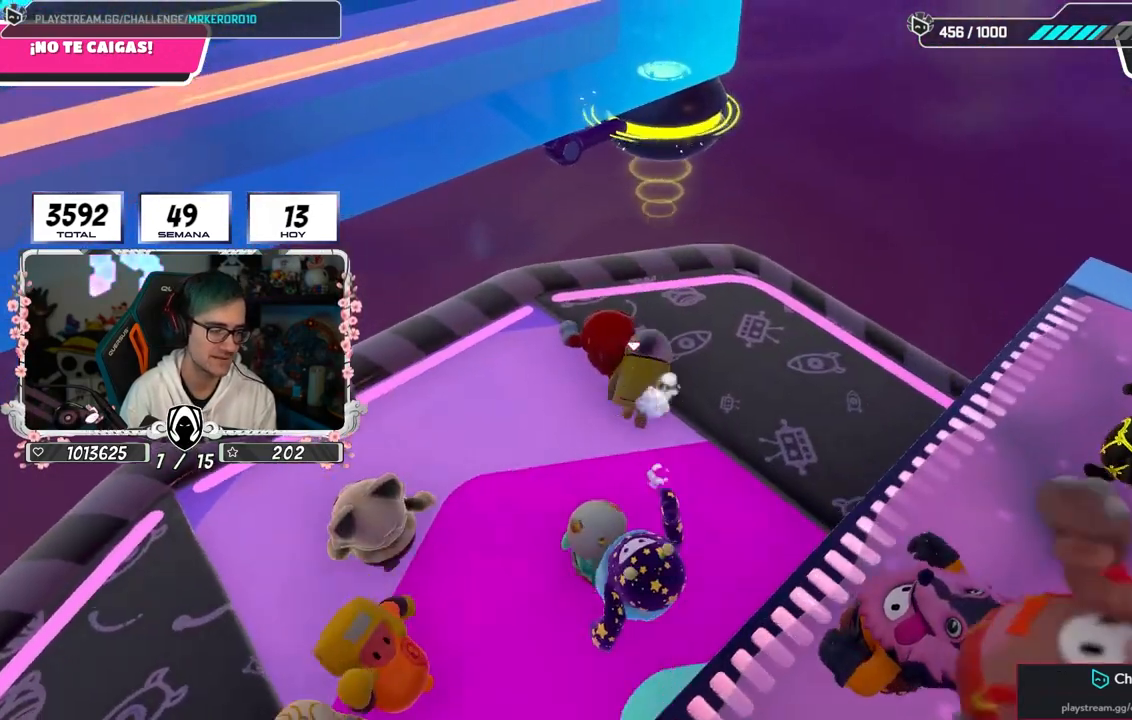
Gameplay with a controller (PlayStation layout); each line is a JSON object with the inputs held at the frame after it. "events" lists button and stick changes between this image and that frame as [ms after this image, input, new state], when the widget could be followed in between.
{"buttons": [], "left_stick": "down", "right_stick": "down-left", "events": [[150, "right_stick", "center"], [200, "left_stick", "center"], [333, "right_stick", "down-left"], [417, "left_stick", "down"]]}
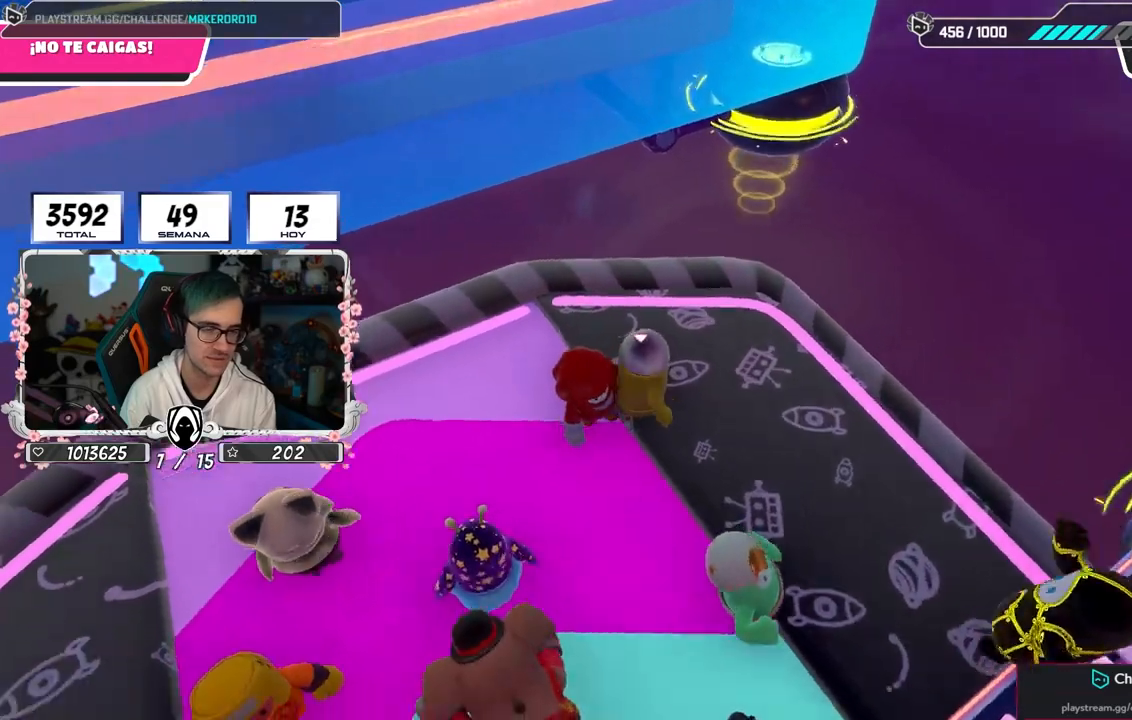
{"buttons": [], "left_stick": "center", "right_stick": "center", "events": [[17, "right_stick", "center"], [67, "left_stick", "center"], [217, "left_stick", "up-left"], [283, "right_stick", "down-left"], [400, "left_stick", "center"], [483, "right_stick", "center"]]}
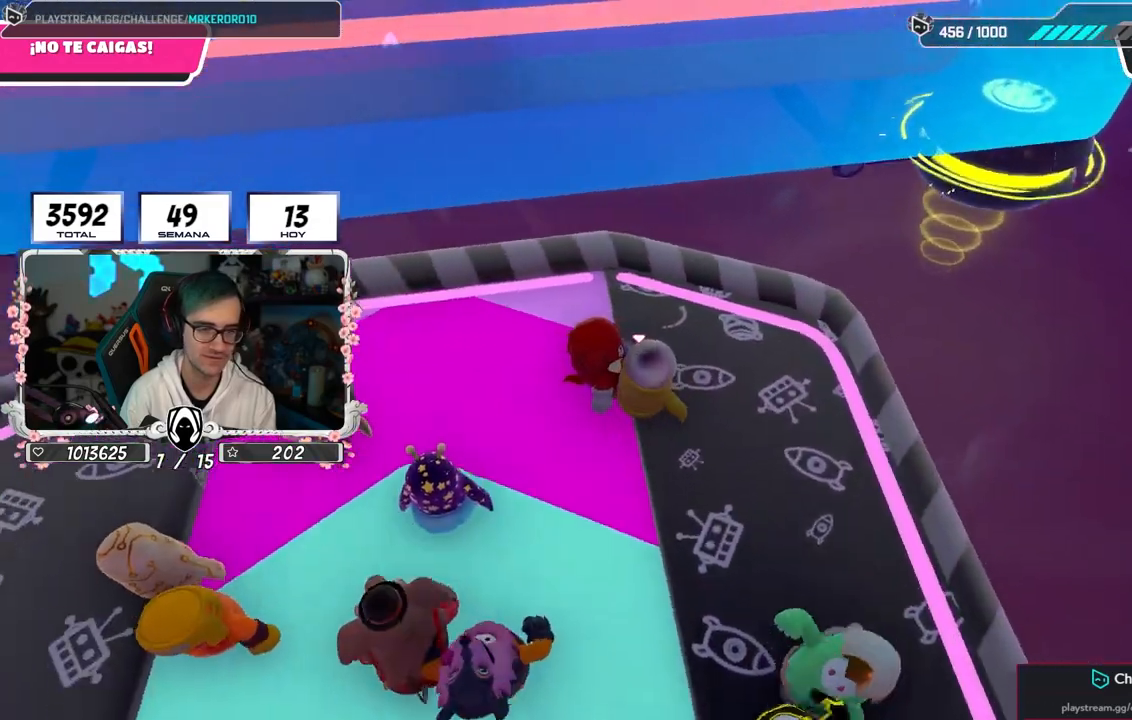
{"buttons": [], "left_stick": "center", "right_stick": "center", "events": [[117, "left_stick", "right"], [267, "left_stick", "center"], [350, "left_stick", "up-left"], [500, "left_stick", "center"]]}
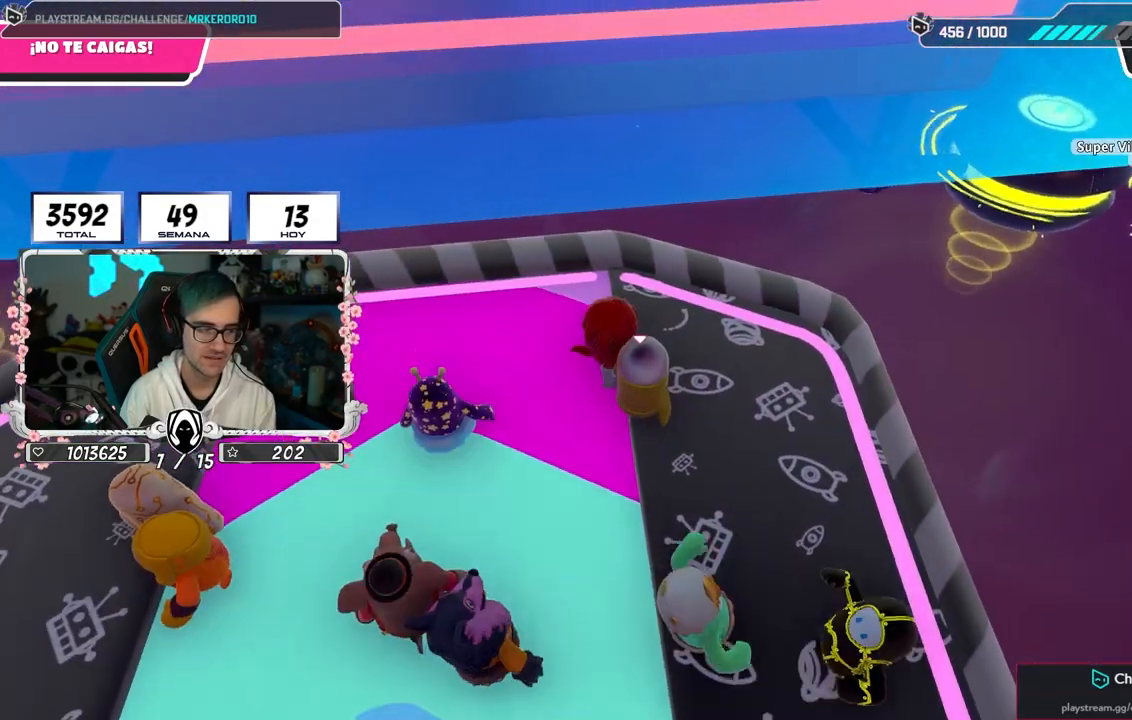
{"buttons": [], "left_stick": "up-right", "right_stick": "center", "events": [[333, "left_stick", "up-right"]]}
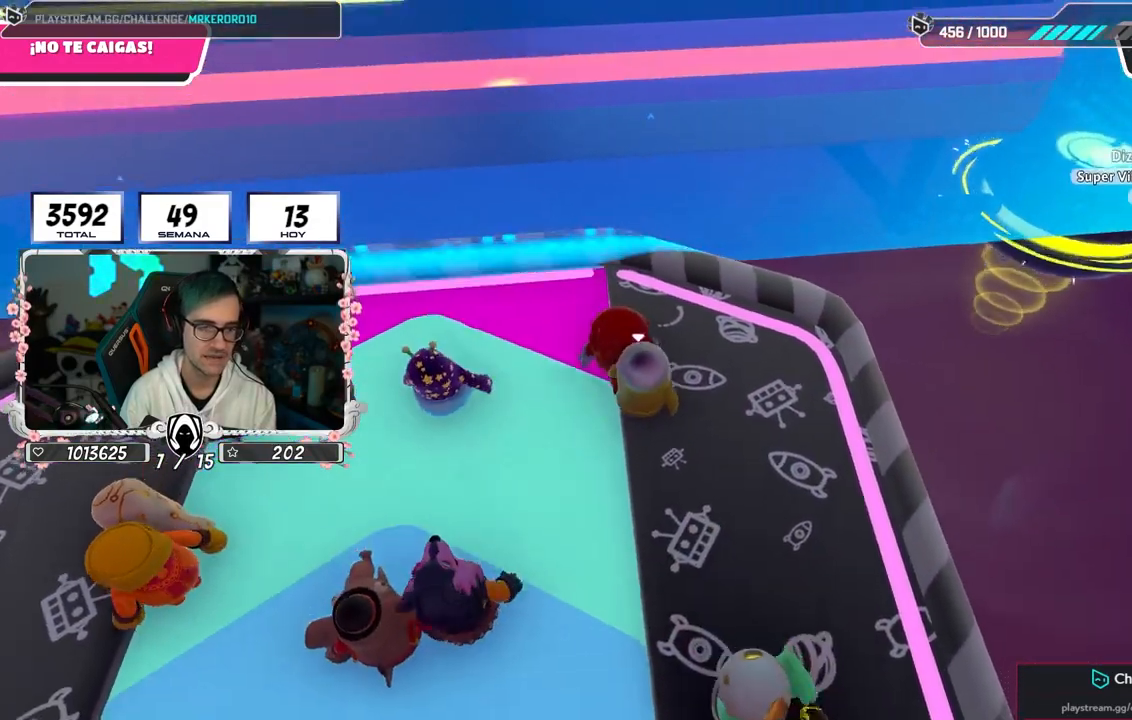
{"buttons": [], "left_stick": "center", "right_stick": "center", "events": [[50, "left_stick", "center"], [167, "left_stick", "up"], [467, "left_stick", "center"]]}
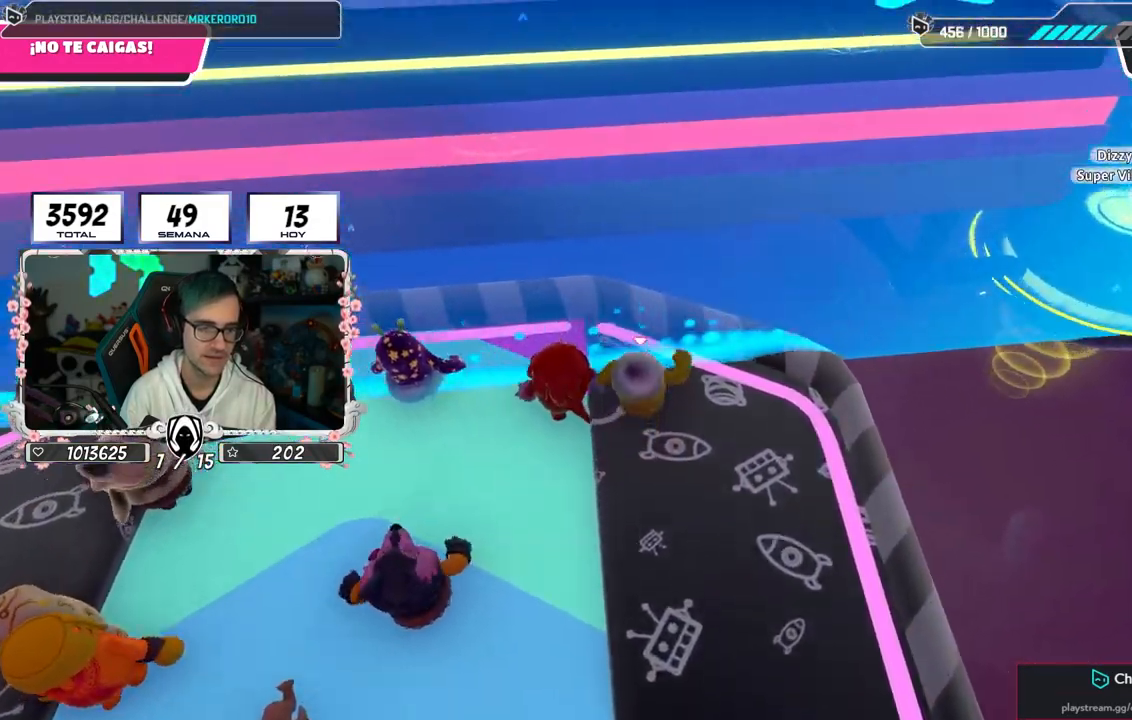
{"buttons": ["CROSS"], "left_stick": "up-right", "right_stick": "center", "events": [[167, "left_stick", "up"], [283, "left_stick", "up-right"], [367, "CROSS", "down"]]}
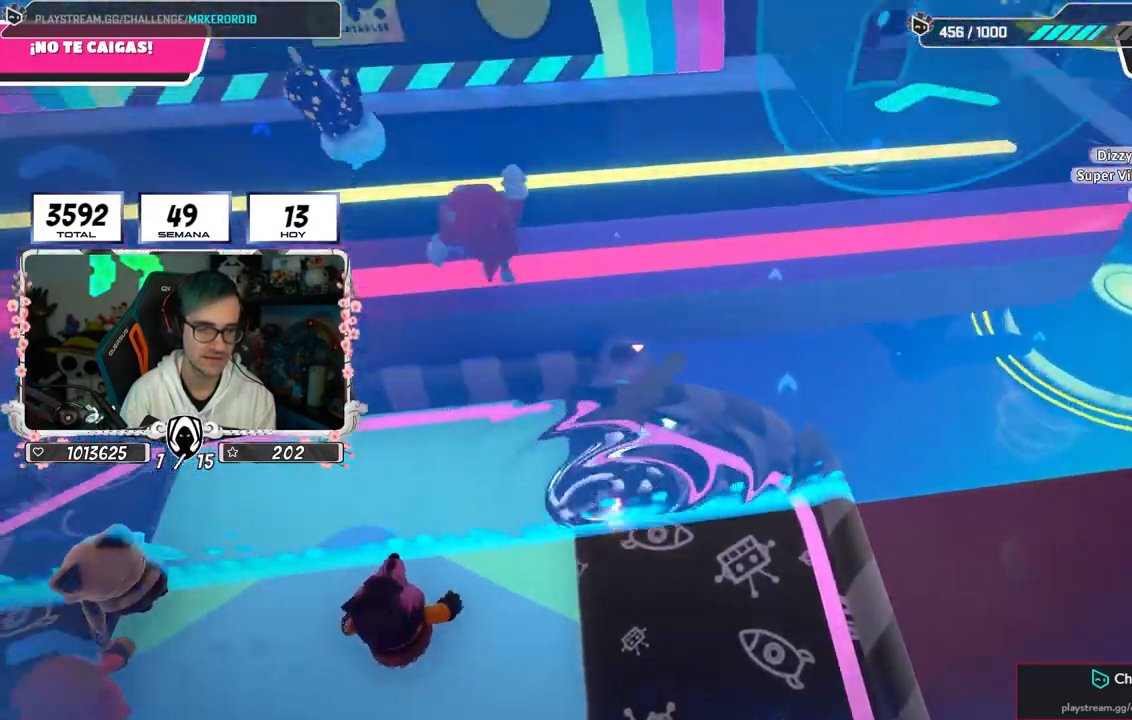
{"buttons": [], "left_stick": "up-right", "right_stick": "down-left", "events": [[83, "CROSS", "up"], [467, "right_stick", "down-left"]]}
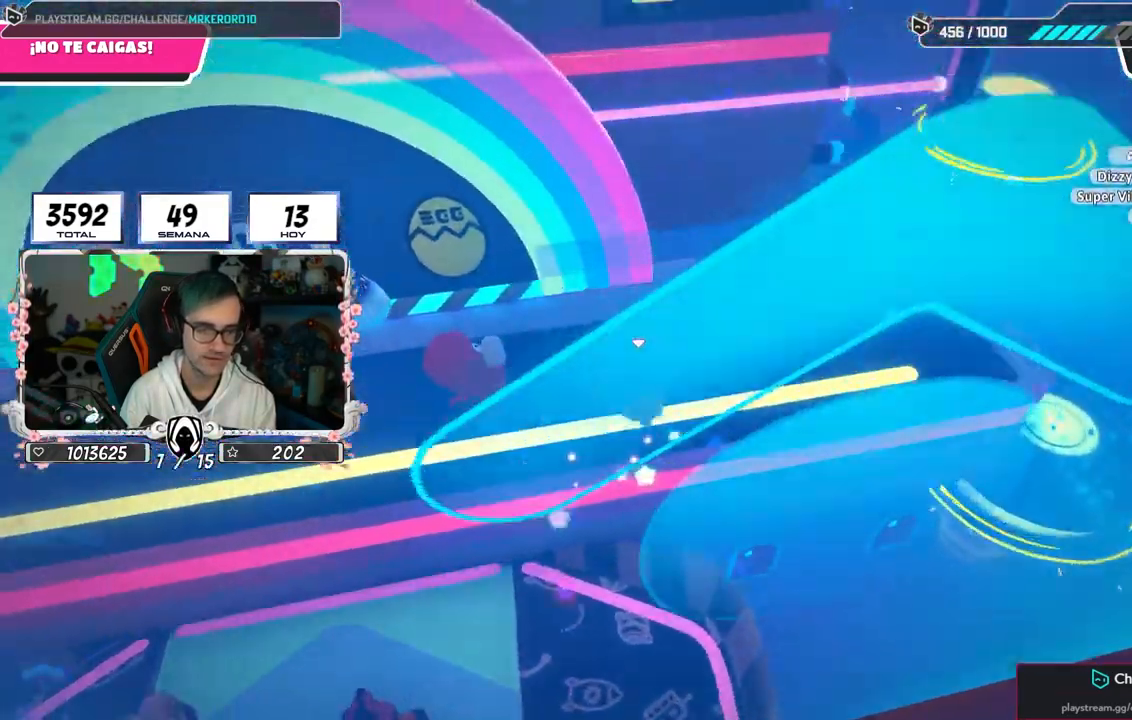
{"buttons": [], "left_stick": "down-left", "right_stick": "left", "events": [[450, "left_stick", "down-left"], [450, "right_stick", "left"]]}
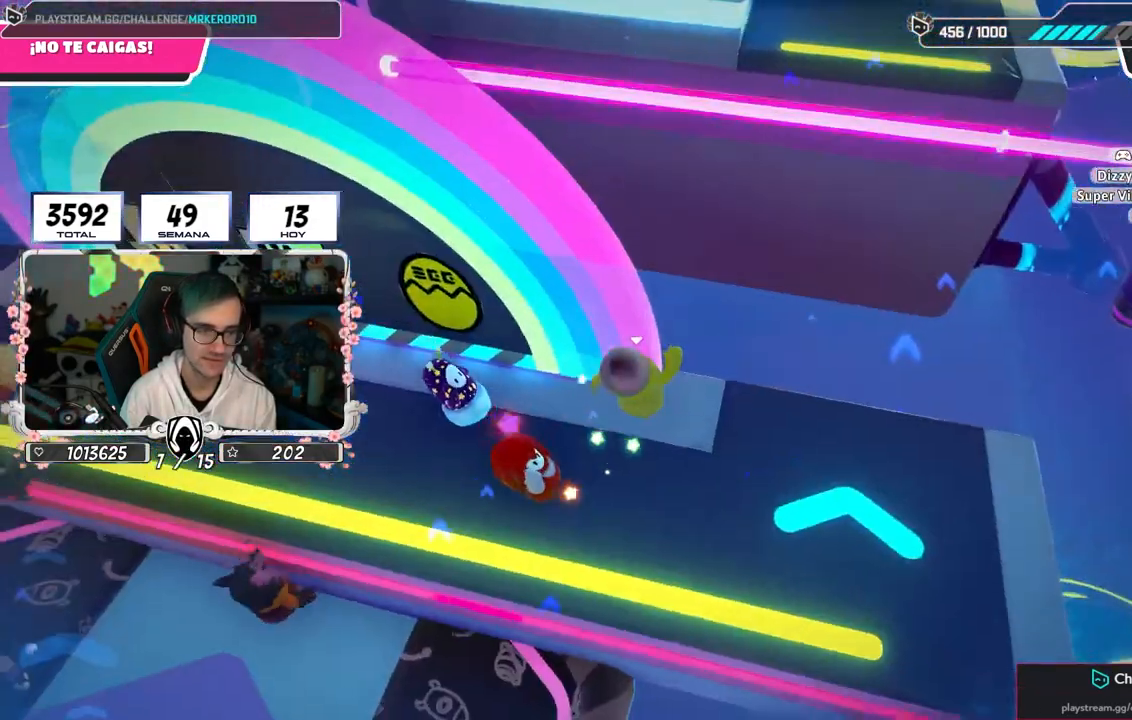
{"buttons": [], "left_stick": "center", "right_stick": "left", "events": [[217, "left_stick", "center"], [283, "left_stick", "down"], [400, "left_stick", "center"]]}
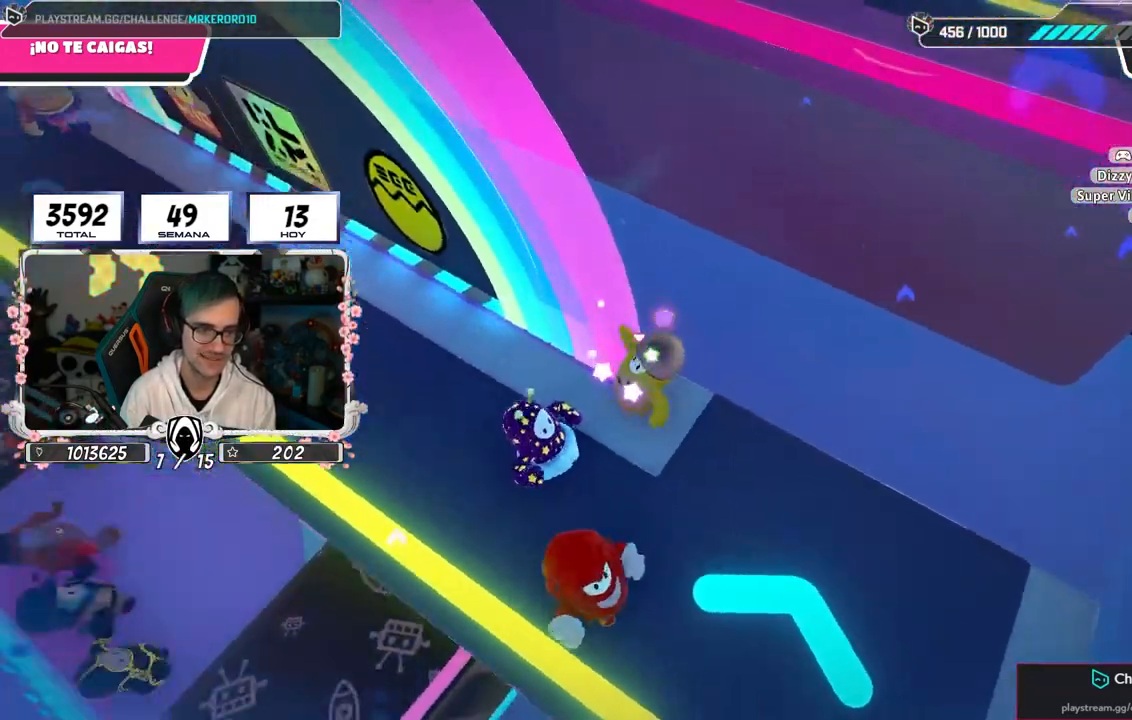
{"buttons": ["CROSS"], "left_stick": "up-left", "right_stick": "center", "events": [[200, "right_stick", "center"], [300, "CROSS", "down"], [300, "left_stick", "up"], [417, "left_stick", "up-left"]]}
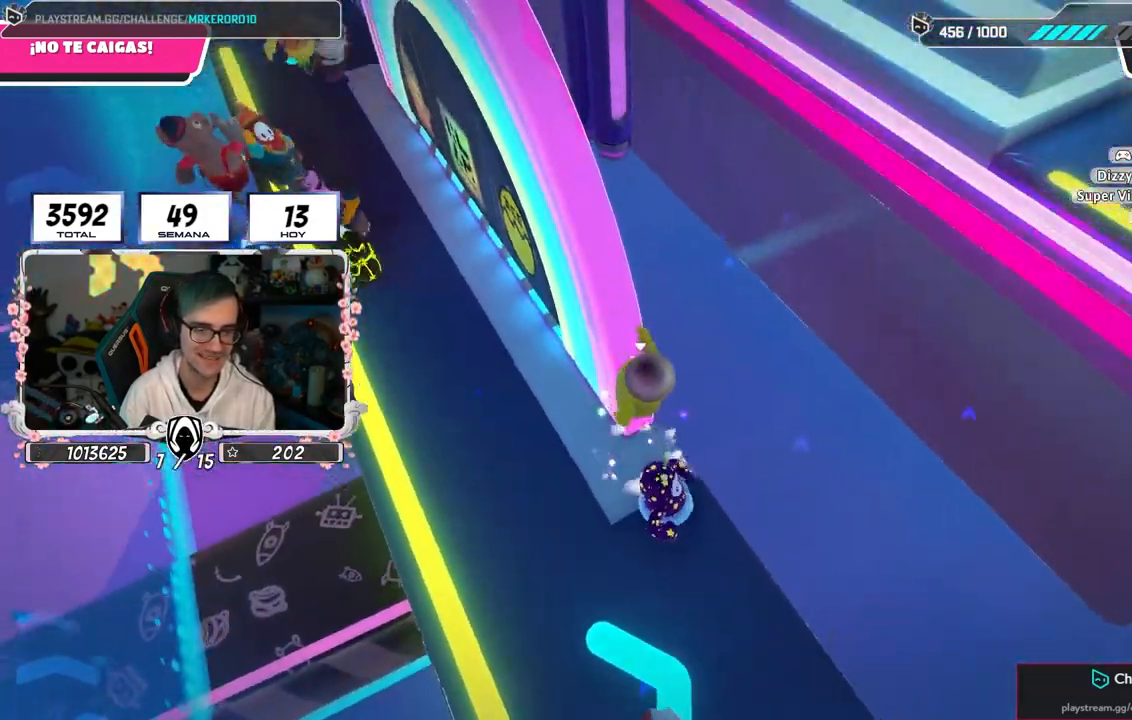
{"buttons": [], "left_stick": "up-left", "right_stick": "center", "events": [[50, "CROSS", "up"], [183, "right_stick", "up-left"], [333, "right_stick", "center"]]}
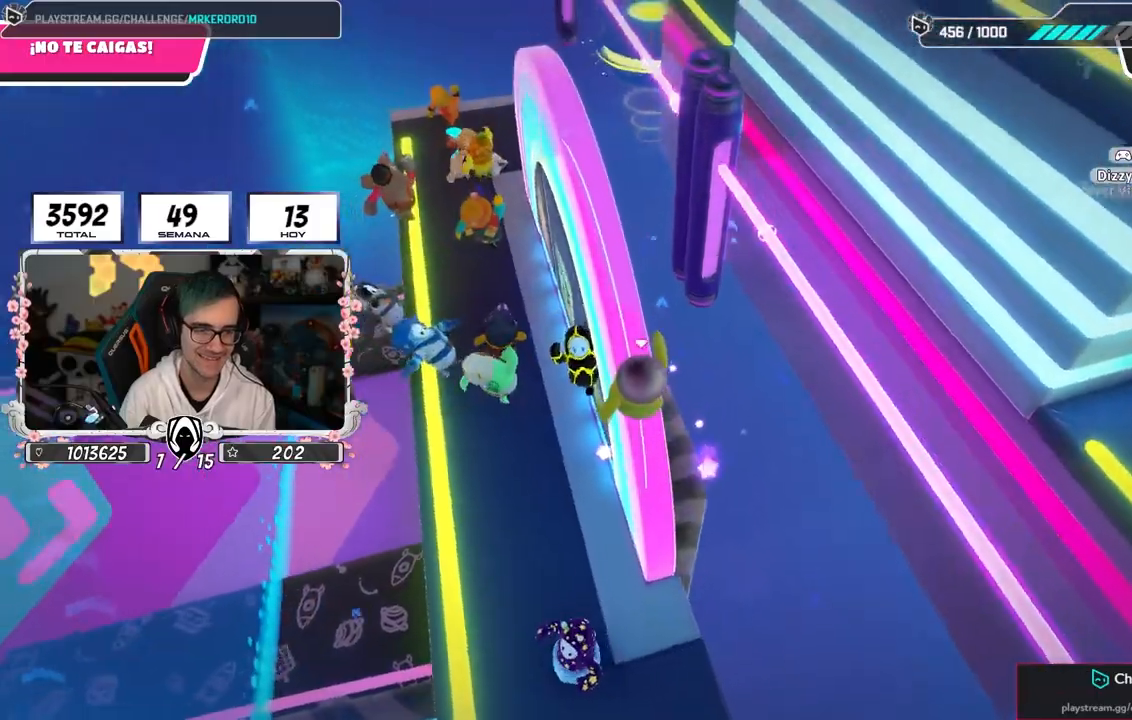
{"buttons": [], "left_stick": "up", "right_stick": "center", "events": [[183, "left_stick", "up"]]}
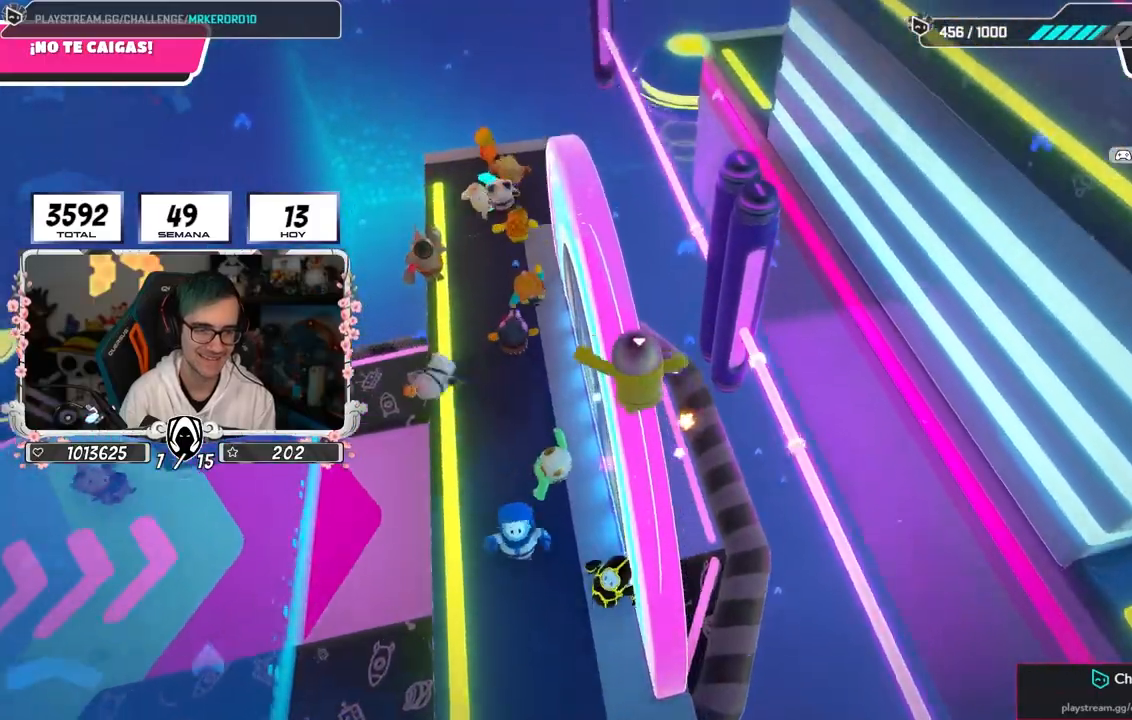
{"buttons": ["CROSS"], "left_stick": "up-right", "right_stick": "right", "events": [[83, "CROSS", "down"], [200, "left_stick", "right"], [450, "left_stick", "up-right"], [450, "right_stick", "right"]]}
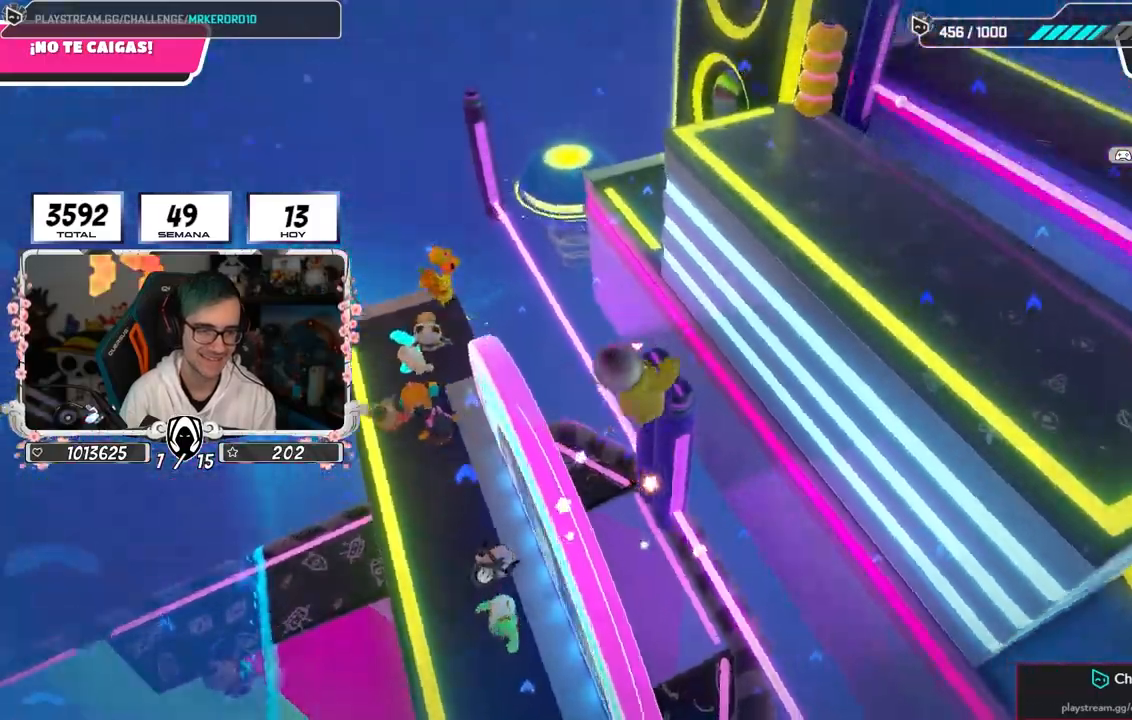
{"buttons": [], "left_stick": "up", "right_stick": "center", "events": [[267, "right_stick", "up-right"], [433, "CROSS", "up"], [433, "right_stick", "center"], [450, "left_stick", "up"]]}
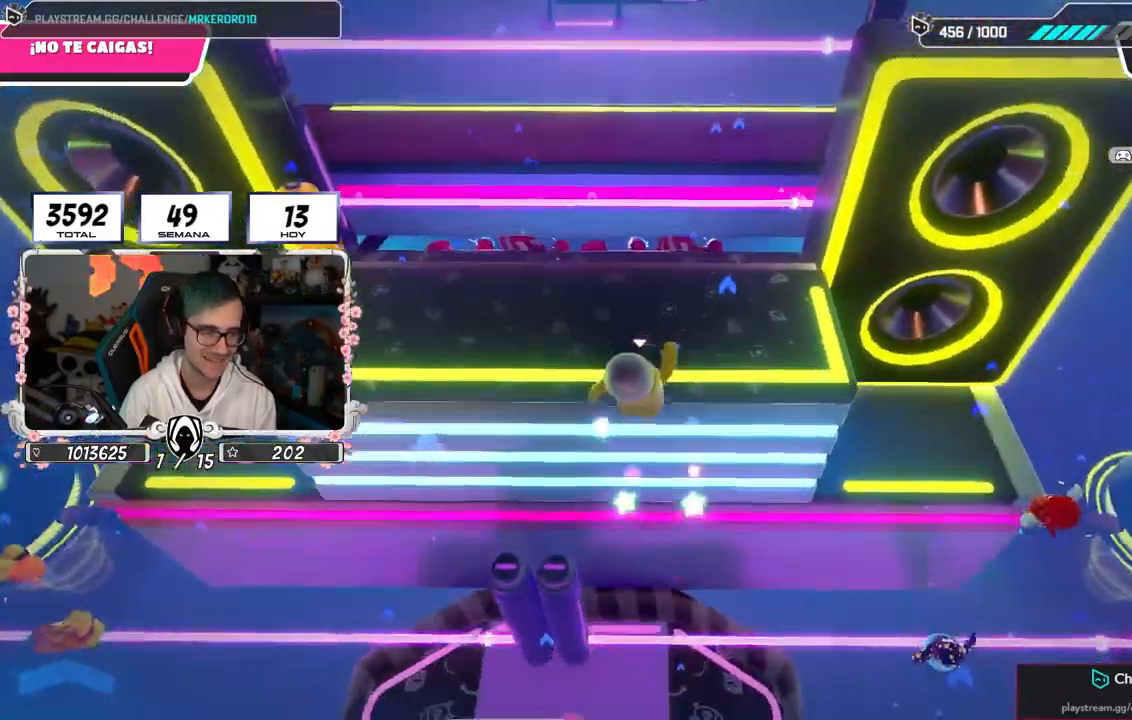
{"buttons": [], "left_stick": "up", "right_stick": "center", "events": []}
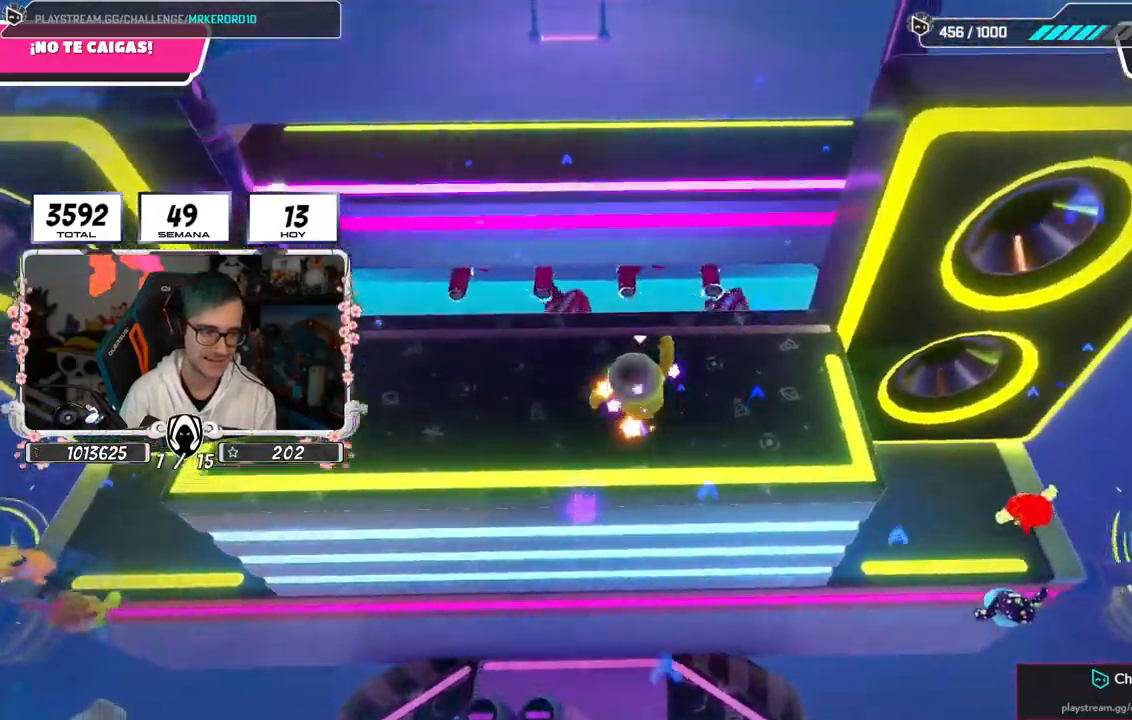
{"buttons": ["L1"], "left_stick": "center", "right_stick": "left", "events": [[133, "left_stick", "right"], [183, "left_stick", "down"], [300, "left_stick", "down-left"], [483, "L1", "down"], [483, "left_stick", "center"], [500, "right_stick", "left"]]}
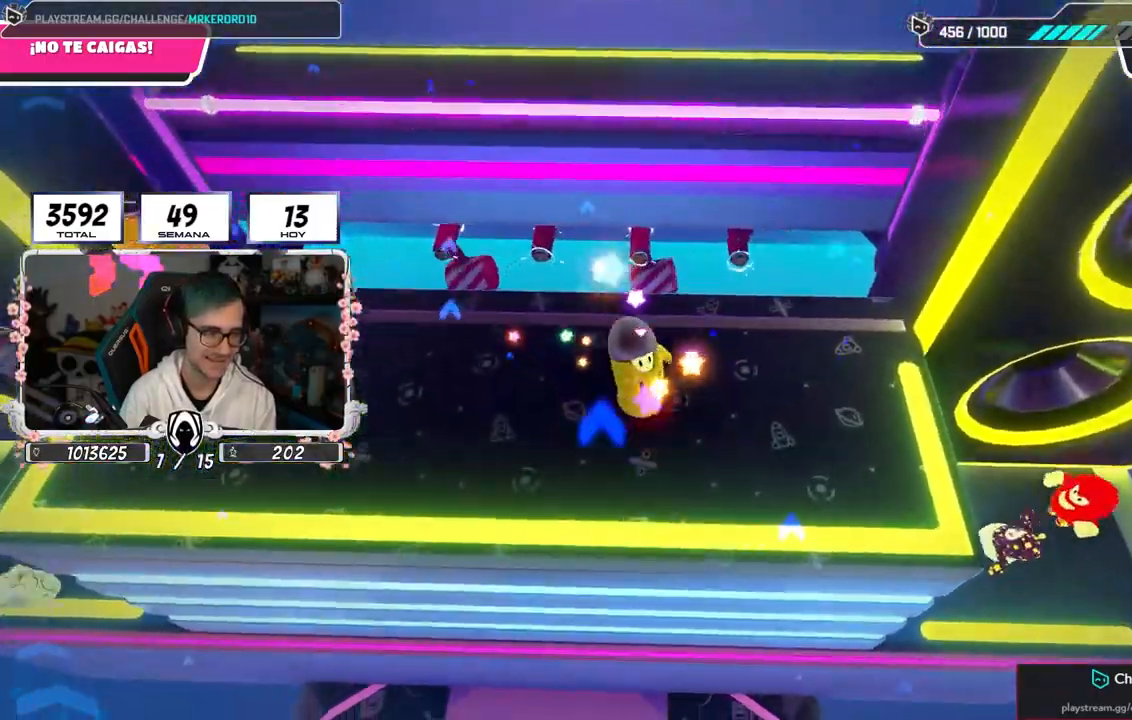
{"buttons": [], "left_stick": "down", "right_stick": "down-left", "events": [[17, "left_stick", "right"], [33, "L1", "up"], [67, "right_stick", "center"], [150, "left_stick", "down"], [200, "right_stick", "down-left"], [217, "left_stick", "left"], [317, "left_stick", "up"], [417, "left_stick", "right"], [467, "left_stick", "down"]]}
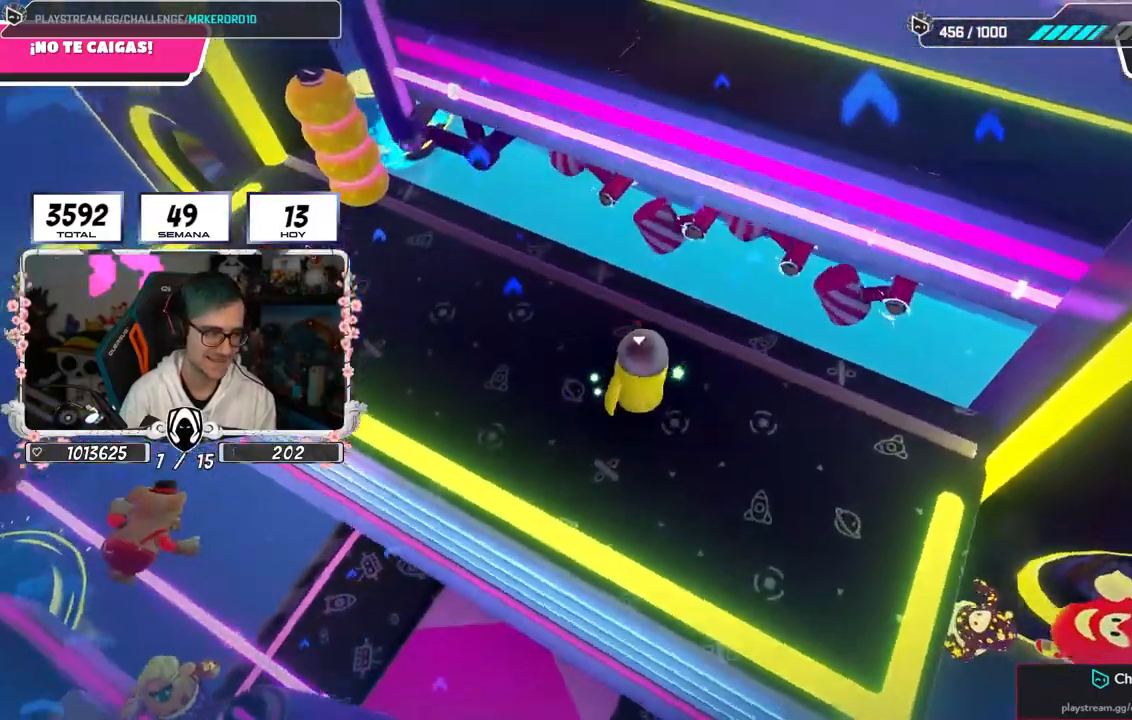
{"buttons": [], "left_stick": "left", "right_stick": "left", "events": [[117, "left_stick", "center"], [167, "left_stick", "up-right"], [250, "right_stick", "center"], [317, "left_stick", "center"], [383, "right_stick", "left"], [500, "left_stick", "left"]]}
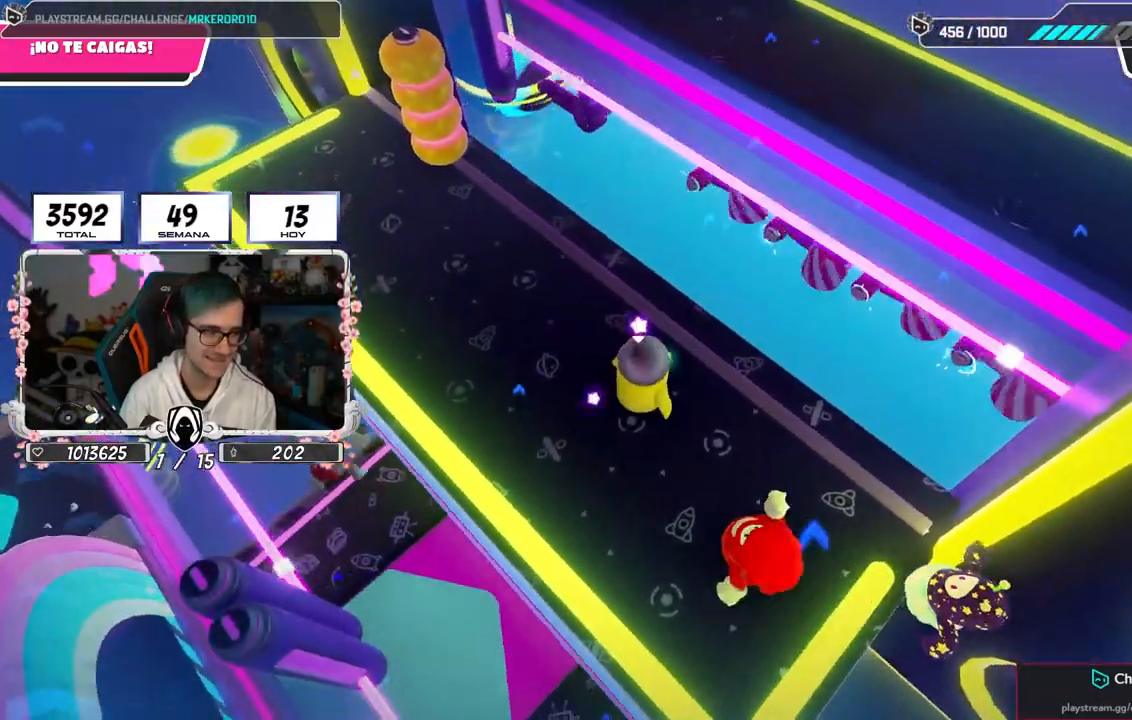
{"buttons": [], "left_stick": "center", "right_stick": "center", "events": [[100, "right_stick", "center"], [150, "left_stick", "right"], [350, "left_stick", "center"]]}
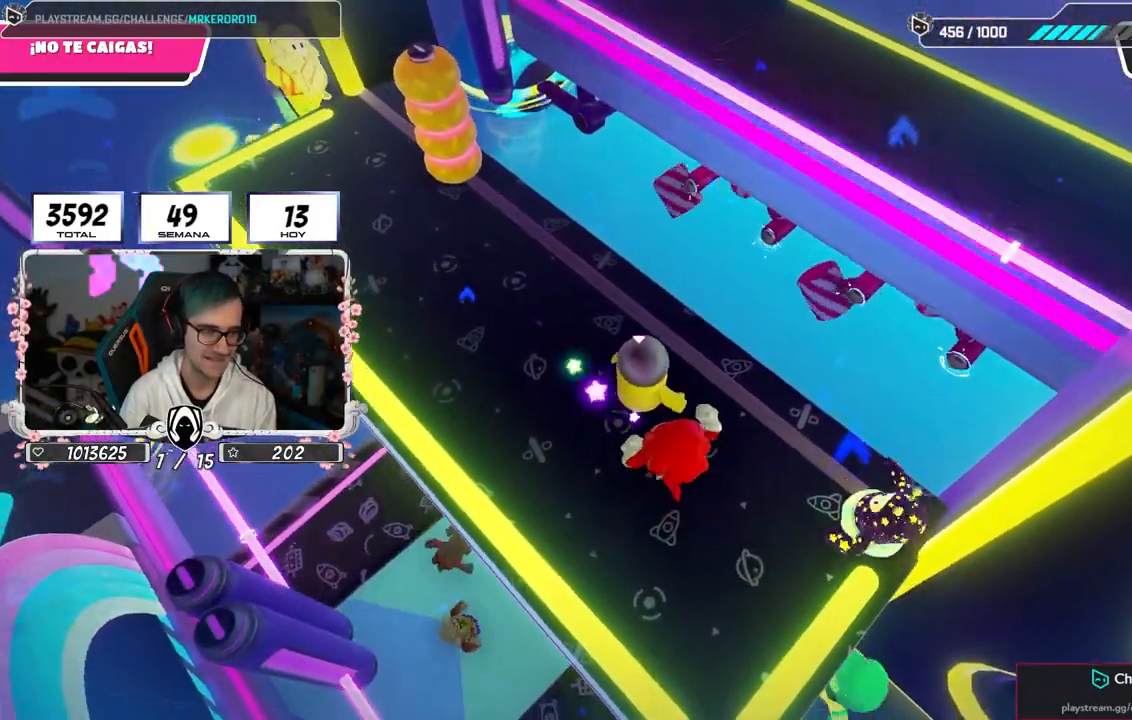
{"buttons": [], "left_stick": "center", "right_stick": "down-left", "events": [[17, "left_stick", "up-left"], [233, "left_stick", "right"], [317, "right_stick", "down-left"], [450, "left_stick", "center"]]}
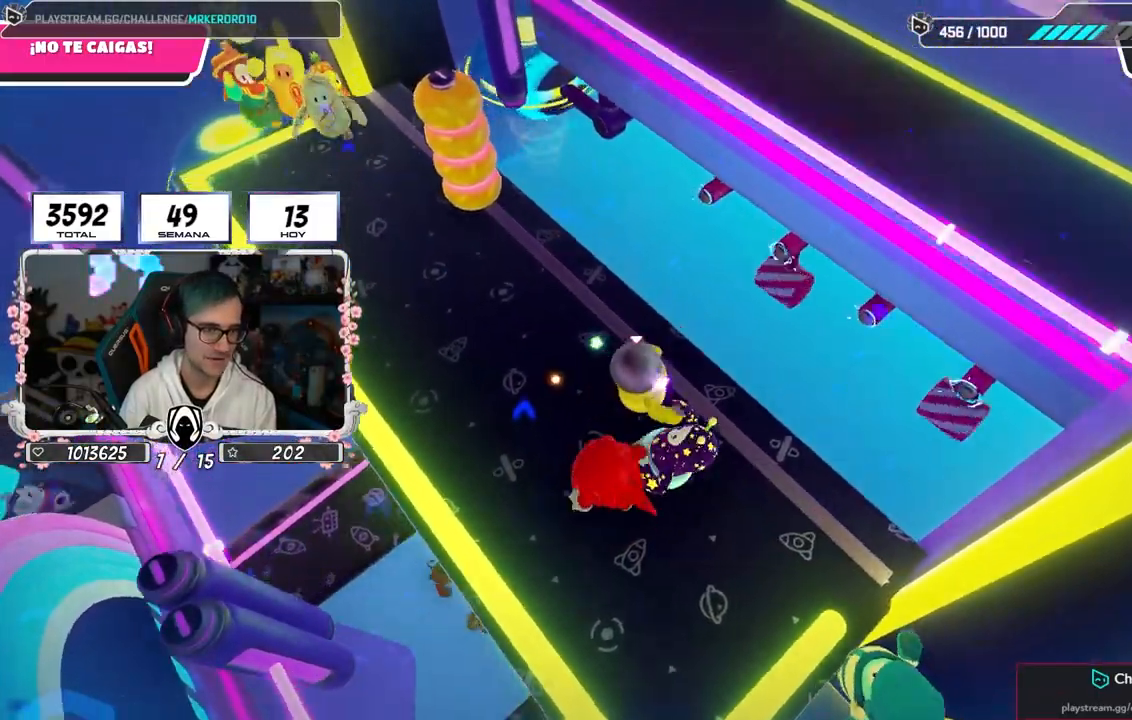
{"buttons": [], "left_stick": "center", "right_stick": "center", "events": [[67, "left_stick", "left"], [150, "left_stick", "up"], [250, "left_stick", "up-right"], [383, "left_stick", "center"], [383, "right_stick", "center"]]}
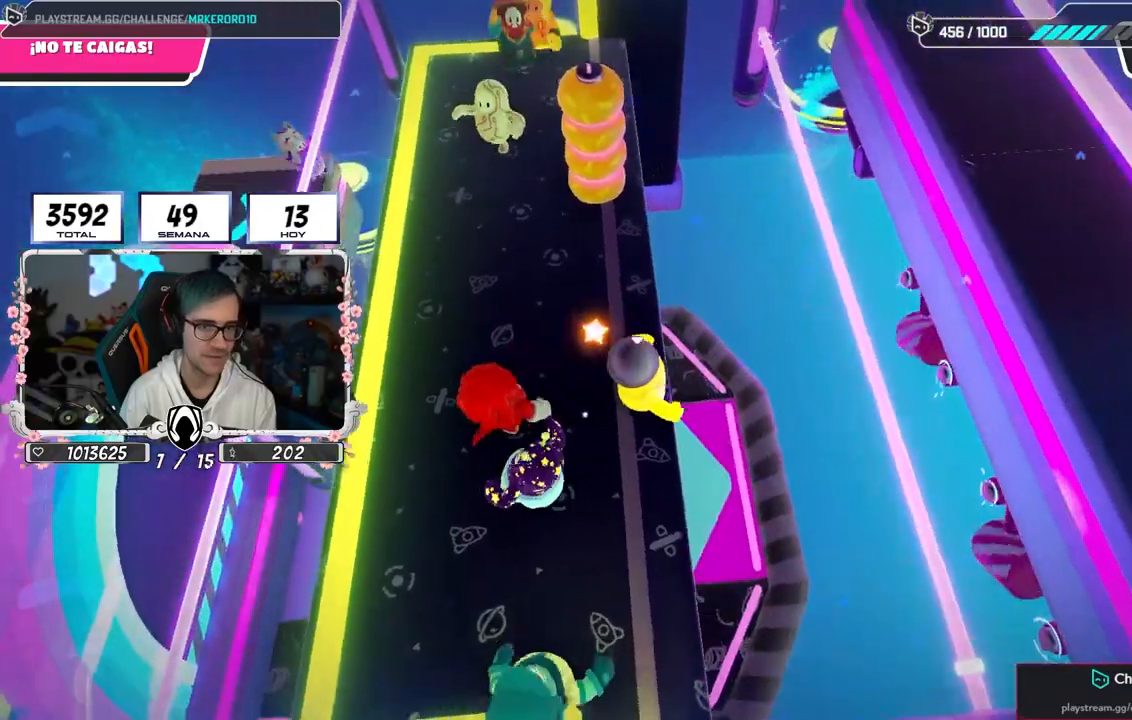
{"buttons": [], "left_stick": "down-left", "right_stick": "center", "events": [[83, "left_stick", "right"], [483, "left_stick", "down-left"]]}
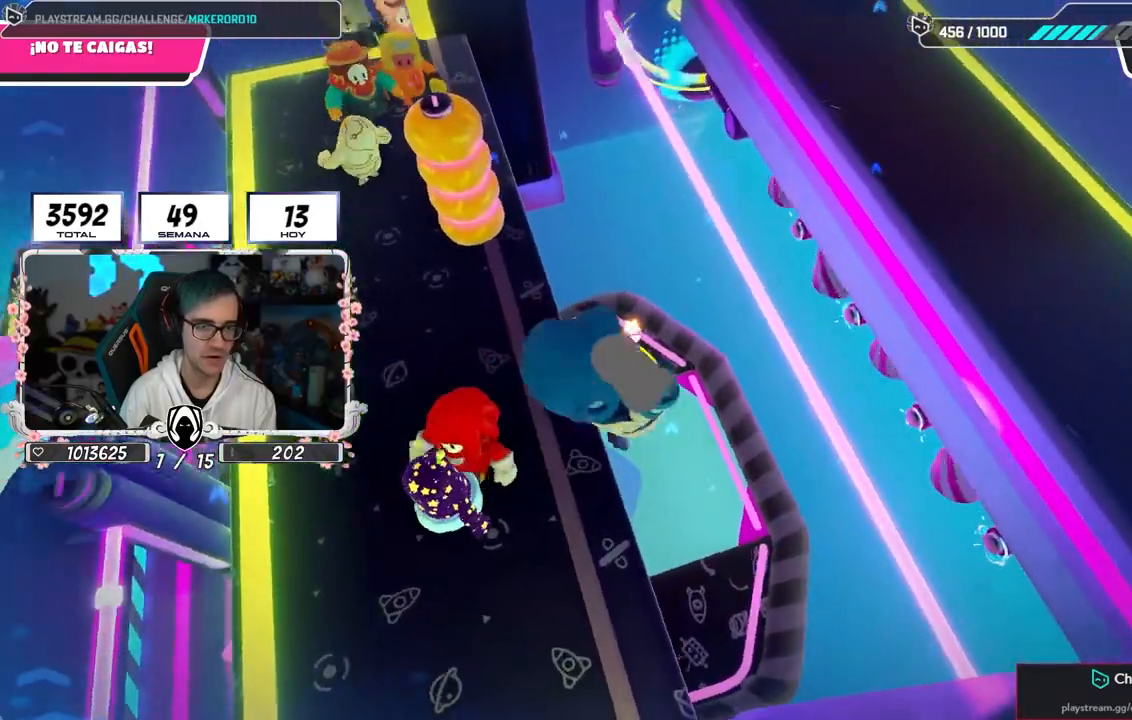
{"buttons": [], "left_stick": "center", "right_stick": "center", "events": [[150, "left_stick", "up"], [200, "left_stick", "up-right"], [233, "right_stick", "left"], [400, "right_stick", "center"], [417, "left_stick", "center"]]}
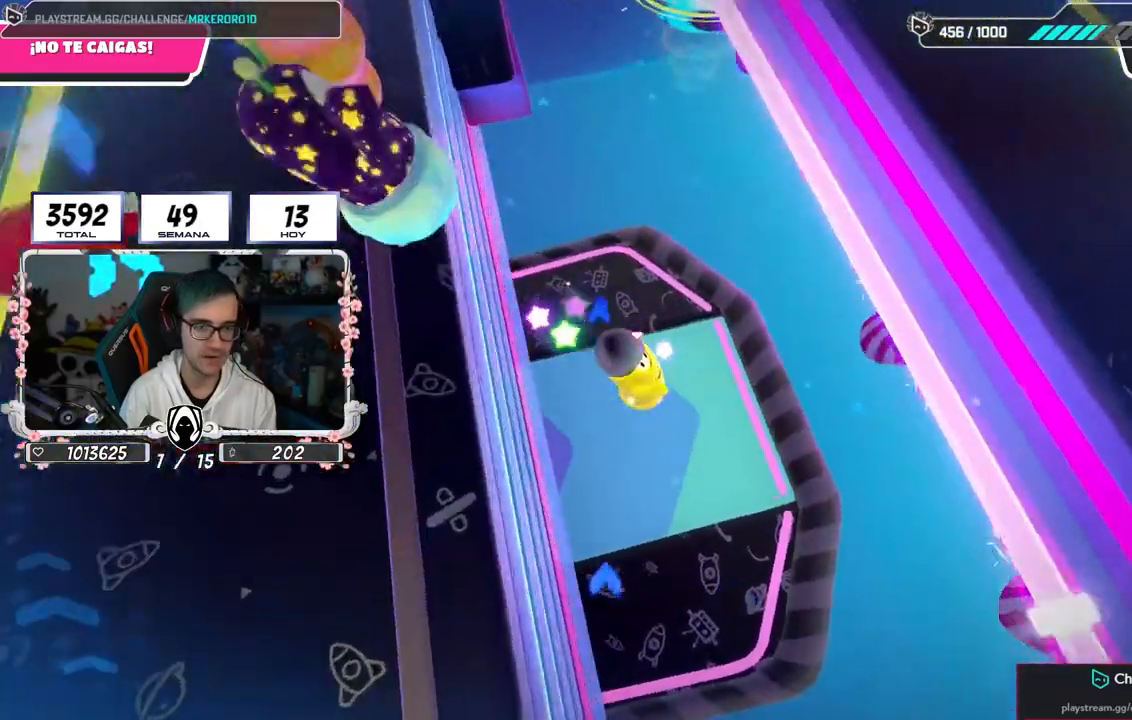
{"buttons": [], "left_stick": "center", "right_stick": "up", "events": [[67, "right_stick", "up"], [83, "left_stick", "up"], [217, "left_stick", "up-right"], [500, "left_stick", "center"]]}
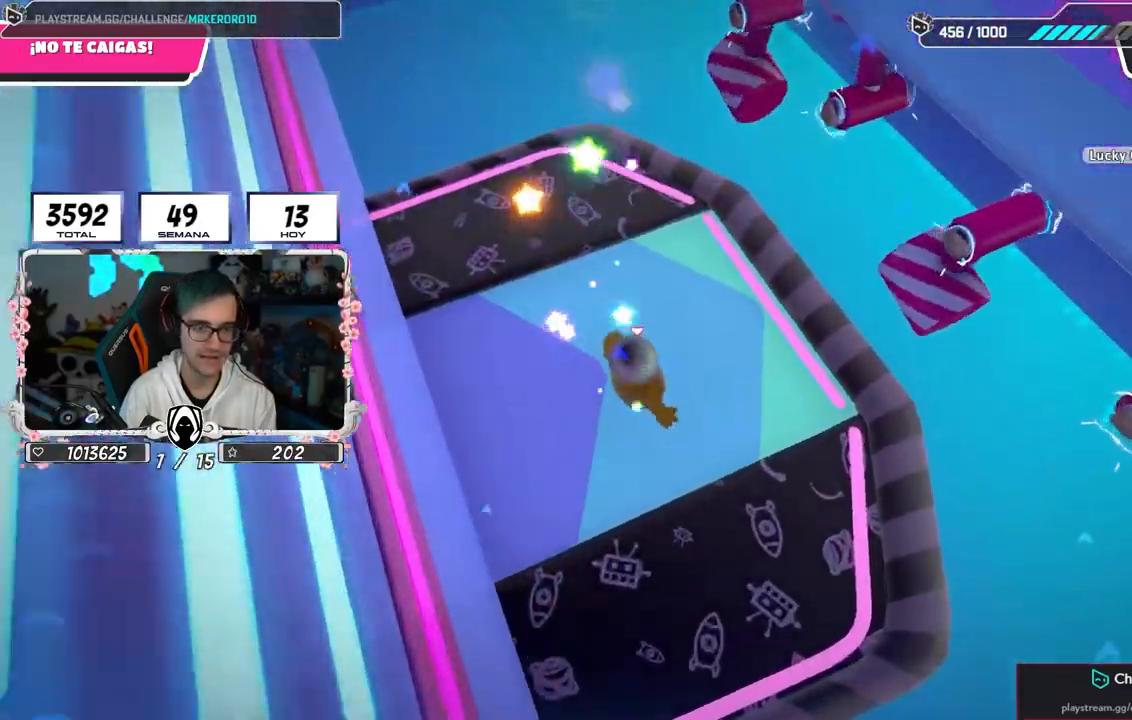
{"buttons": [], "left_stick": "center", "right_stick": "down-right", "events": [[67, "left_stick", "down-left"], [183, "left_stick", "center"], [367, "right_stick", "center"], [500, "right_stick", "down-right"]]}
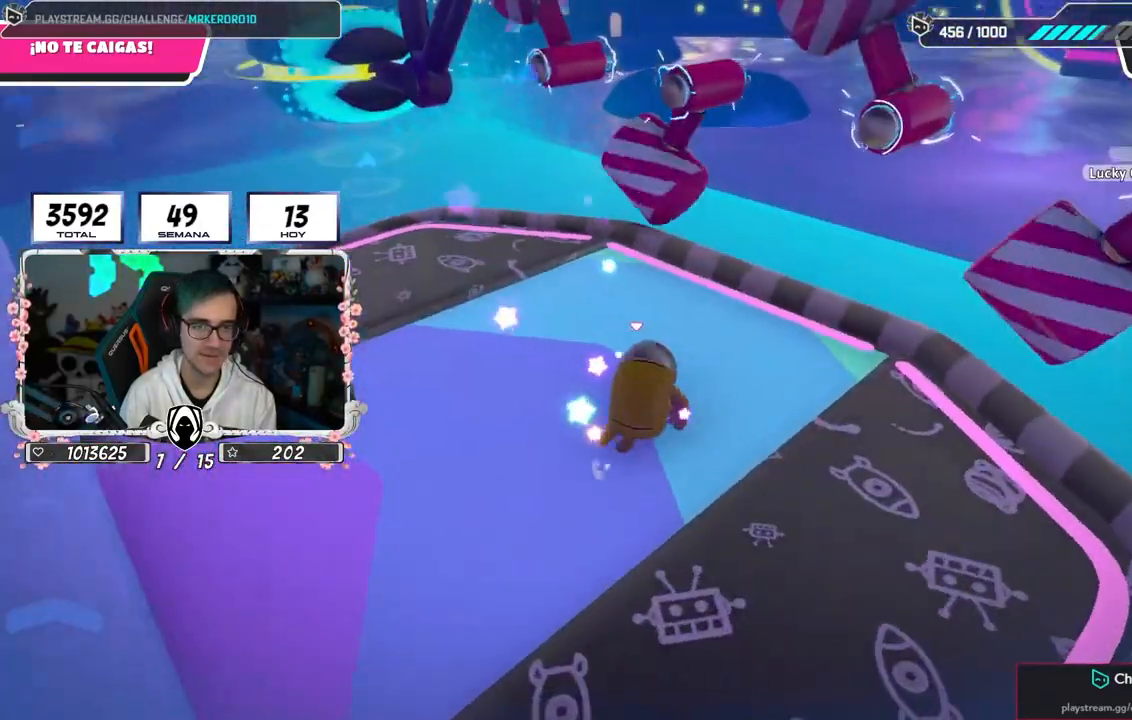
{"buttons": [], "left_stick": "up-right", "right_stick": "center", "events": [[100, "left_stick", "up"], [133, "right_stick", "down"], [317, "left_stick", "center"], [350, "right_stick", "center"], [500, "left_stick", "up-right"]]}
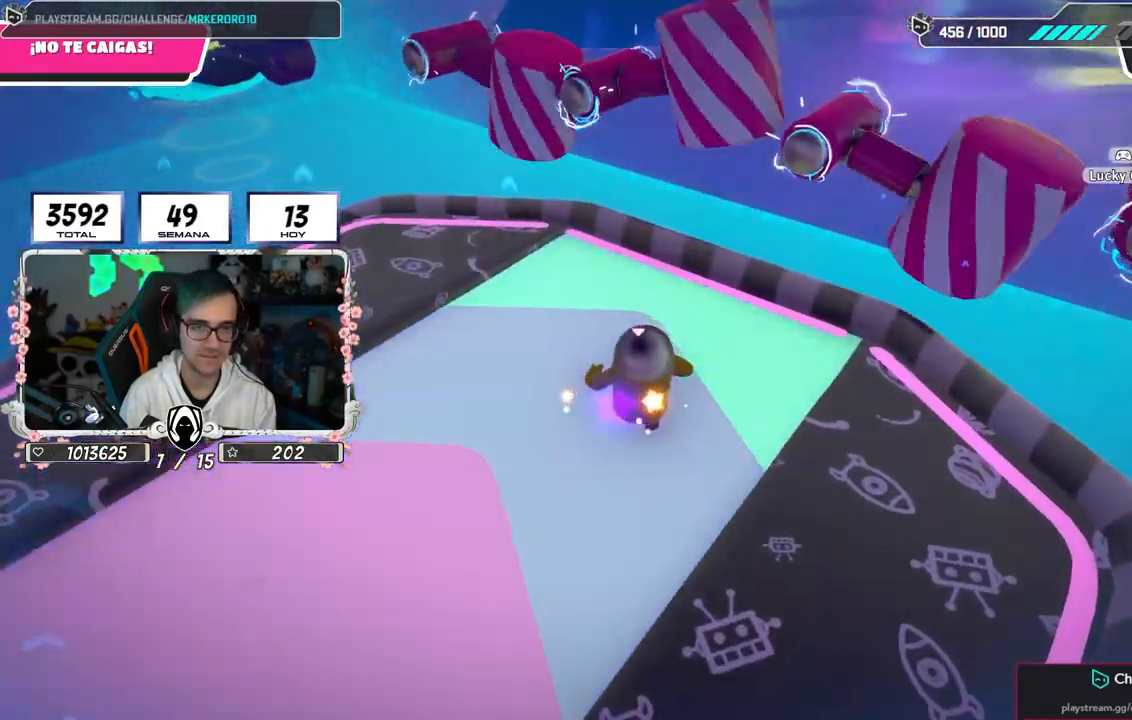
{"buttons": [], "left_stick": "center", "right_stick": "center", "events": [[200, "left_stick", "up"], [383, "left_stick", "center"]]}